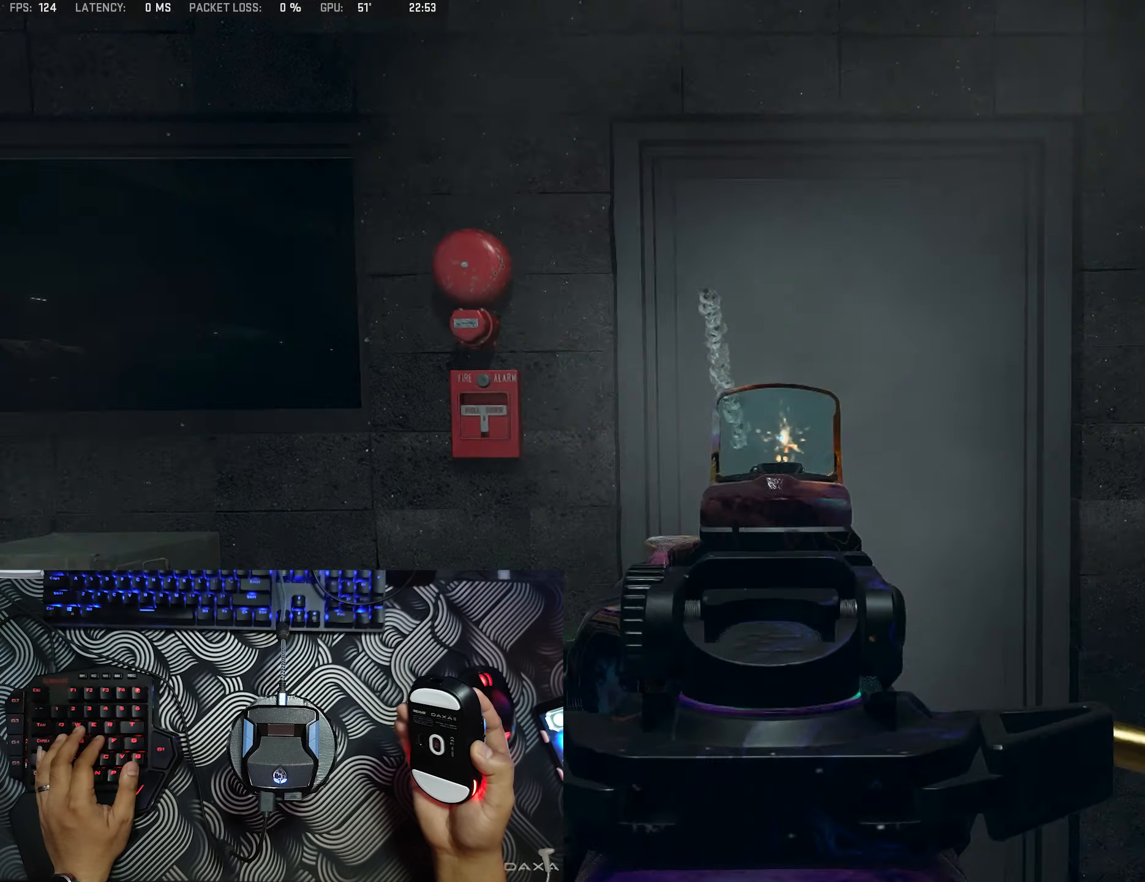
Gameplay with a controller (Xbox layout); each line is a JSON object with the inputs held at the frame after it. "events" lists button and stick changes between this image and that frame as [ms after this image, input, new state], when the widget could be followed in between.
{"buttons": ["L2", "R2"], "left_stick": "center", "right_stick": "center", "events": []}
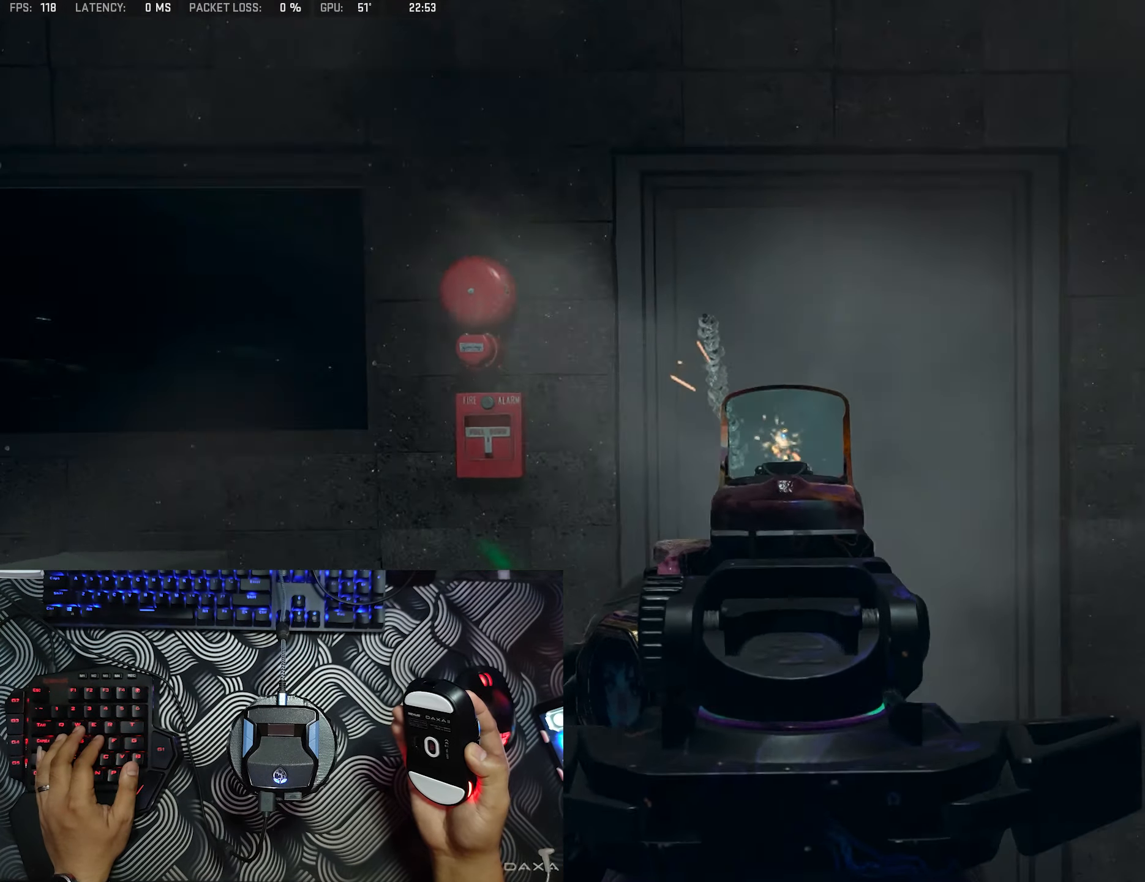
{"buttons": ["L2", "R2"], "left_stick": "center", "right_stick": "center", "events": []}
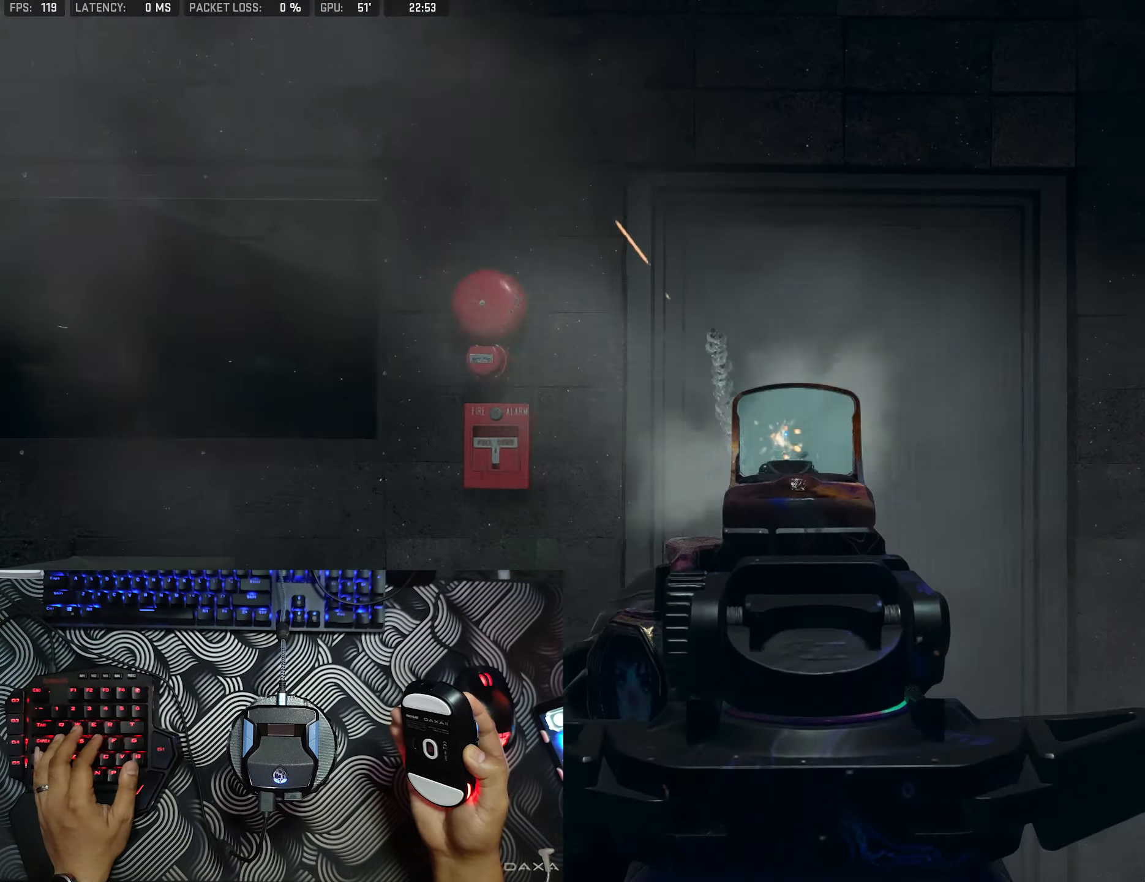
{"buttons": ["L2", "R2"], "left_stick": "center", "right_stick": "center", "events": []}
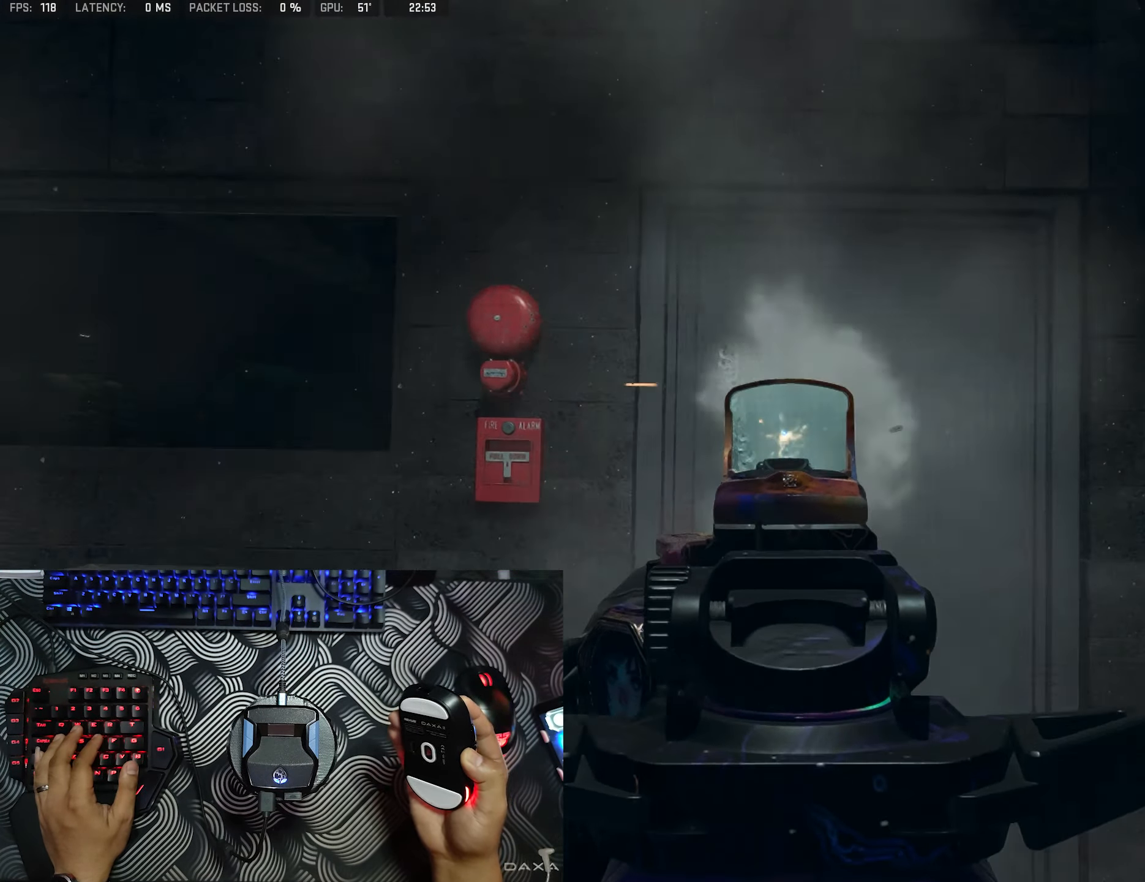
{"buttons": ["L2", "R2"], "left_stick": "center", "right_stick": "center", "events": []}
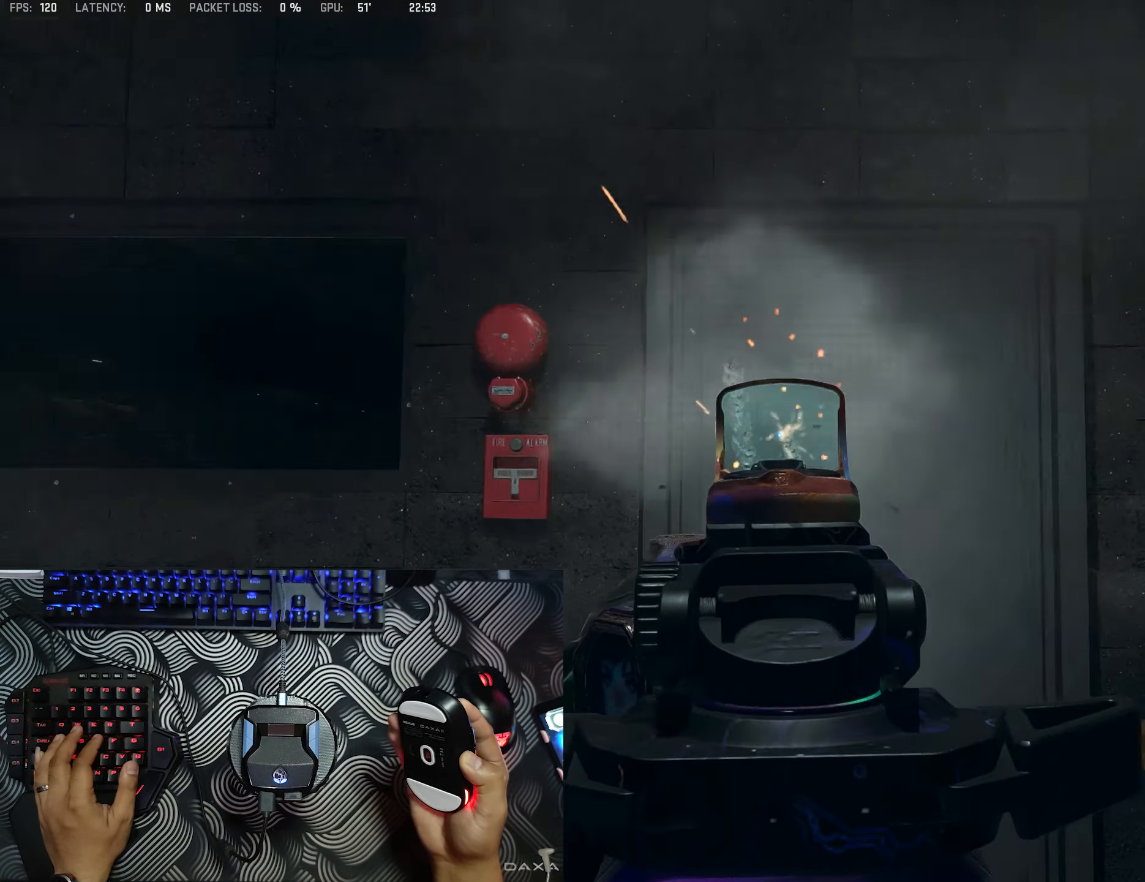
{"buttons": ["L2", "R2"], "left_stick": "center", "right_stick": "center", "events": []}
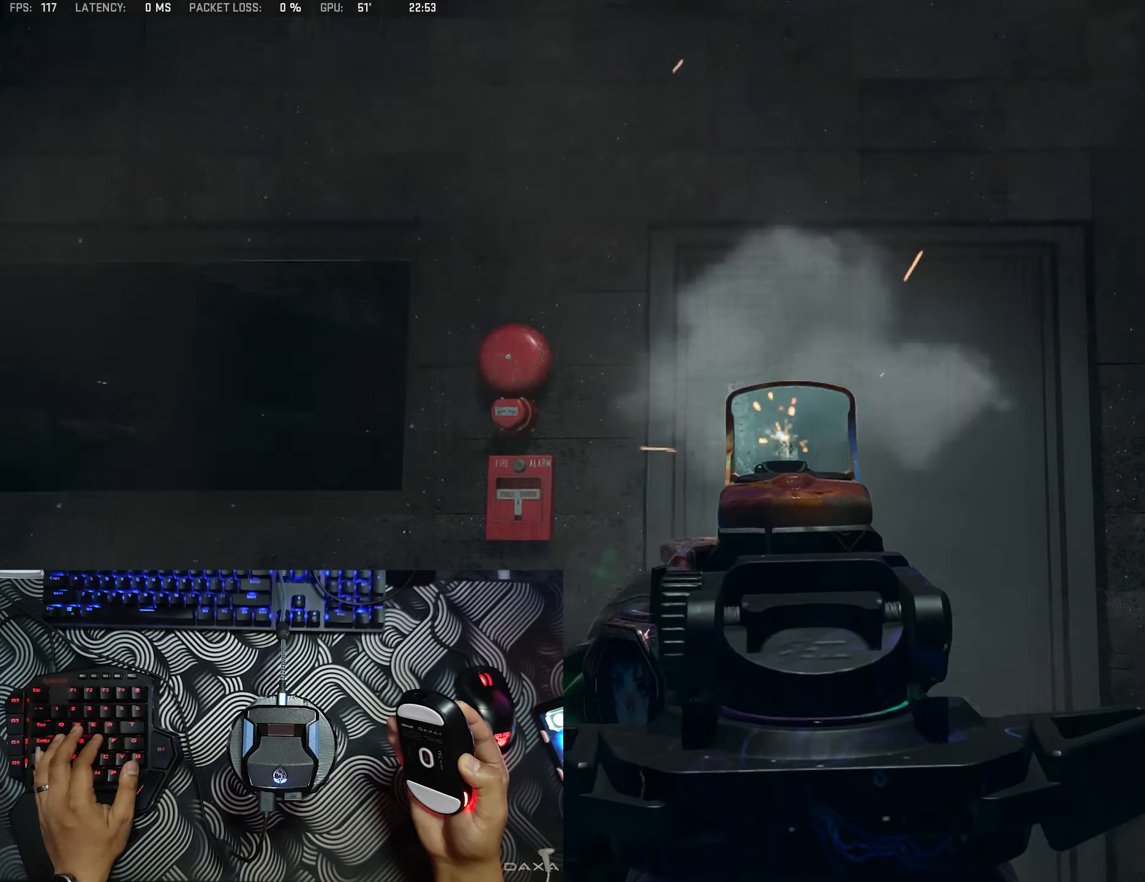
{"buttons": ["L2", "R2"], "left_stick": "center", "right_stick": "center", "events": []}
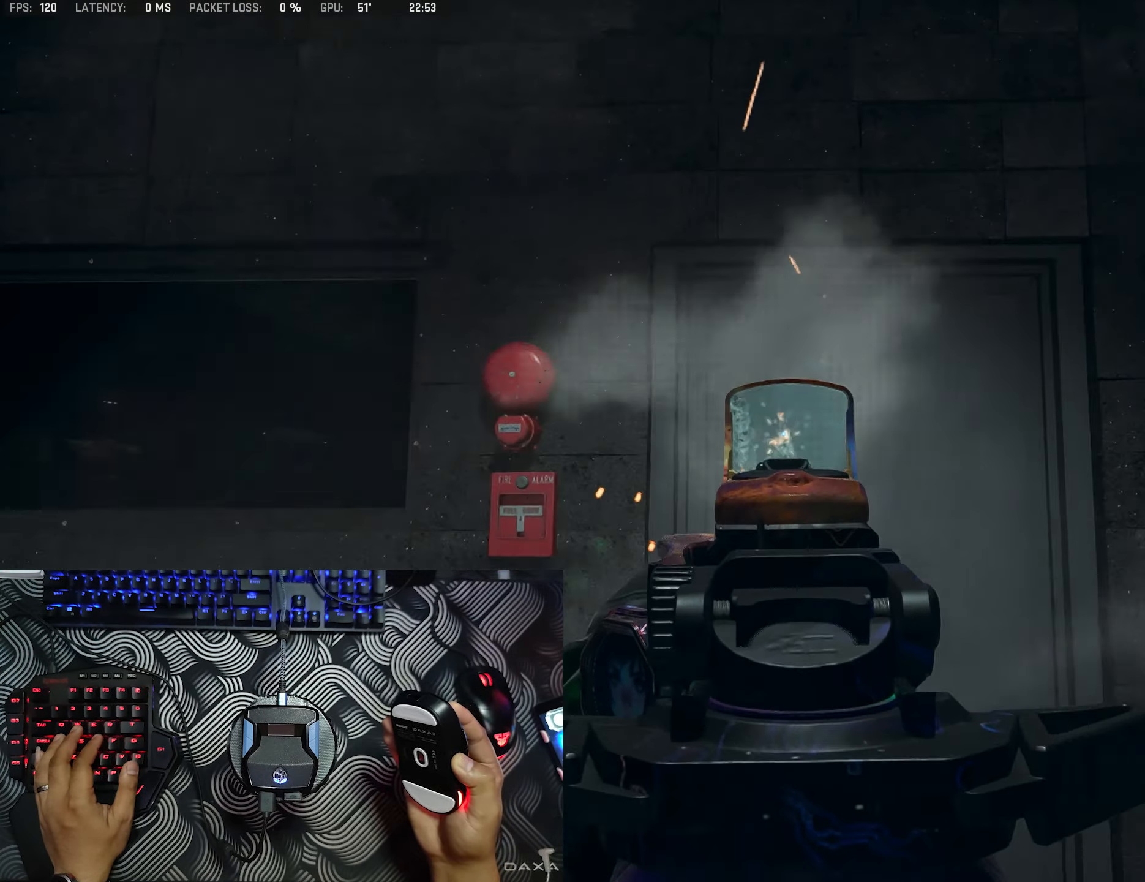
{"buttons": ["L2", "R2"], "left_stick": "center", "right_stick": "center", "events": []}
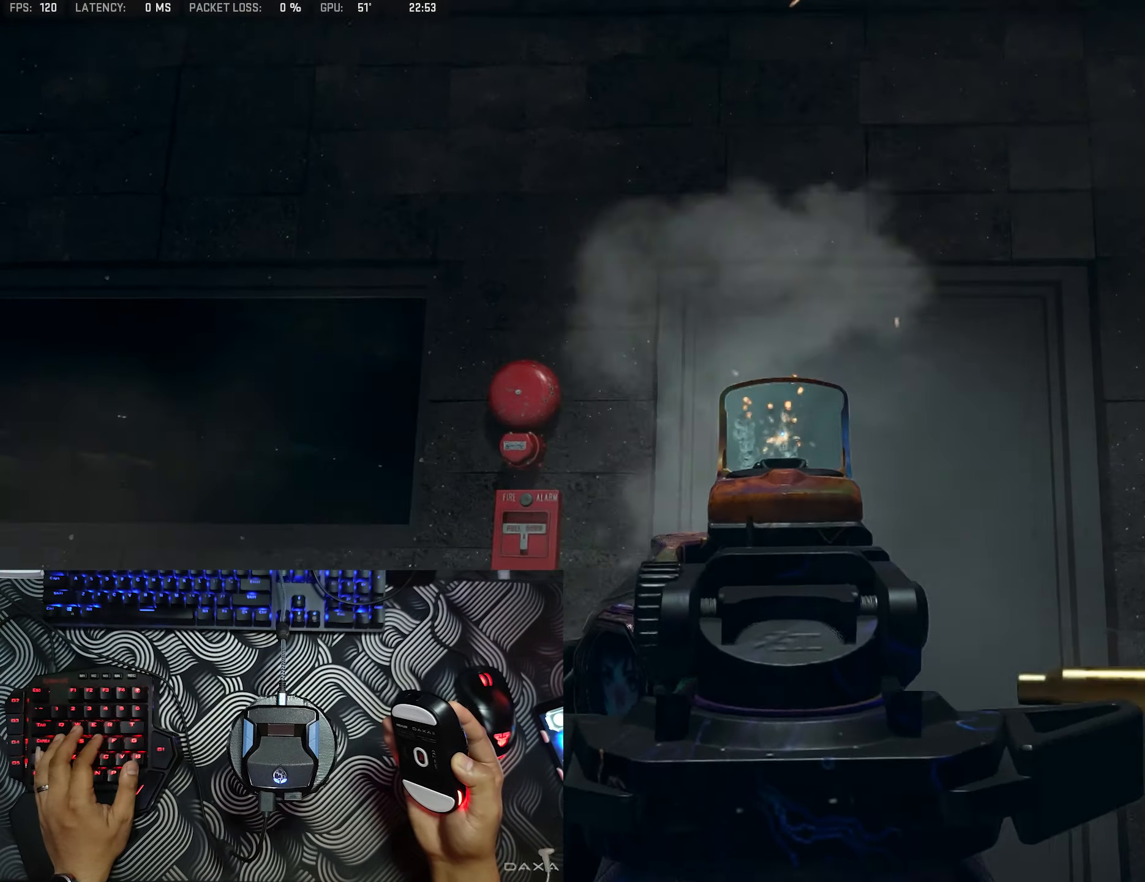
{"buttons": ["L2", "R2"], "left_stick": "center", "right_stick": "center", "events": []}
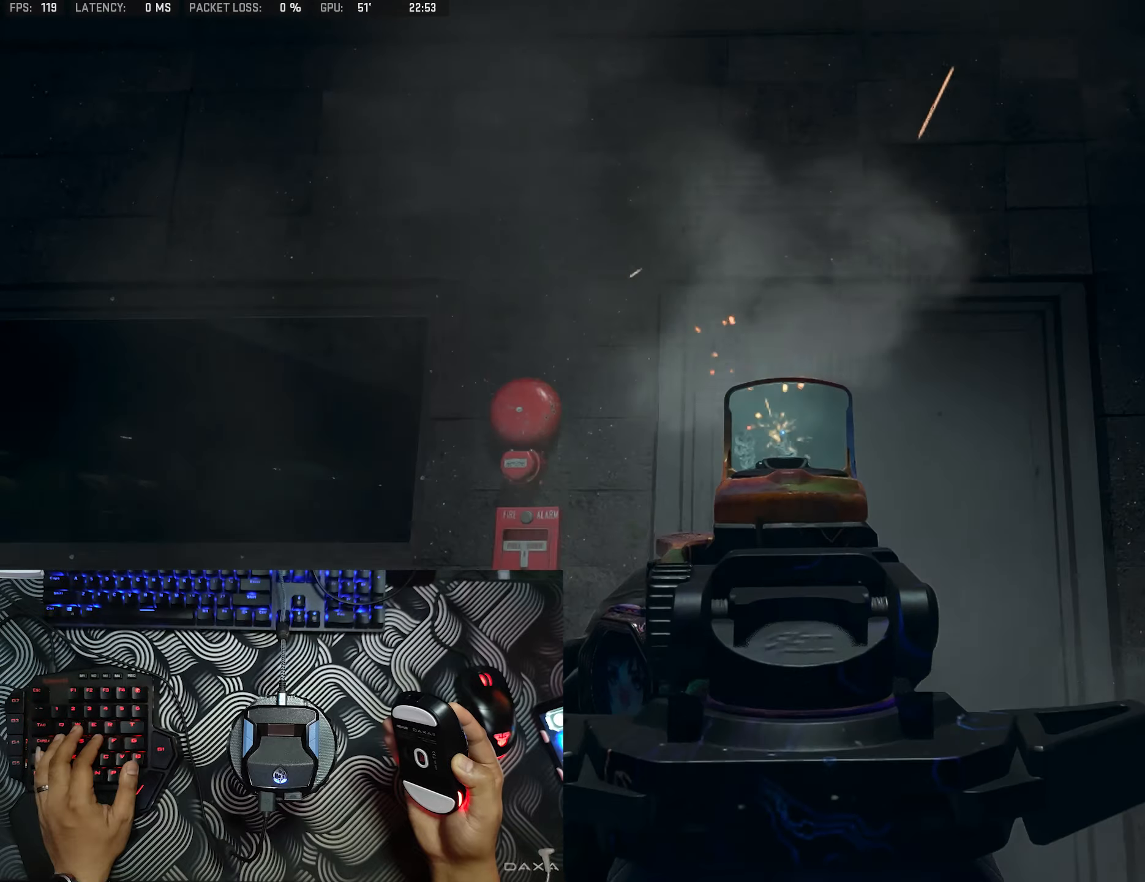
{"buttons": ["L2", "R2"], "left_stick": "center", "right_stick": "center", "events": []}
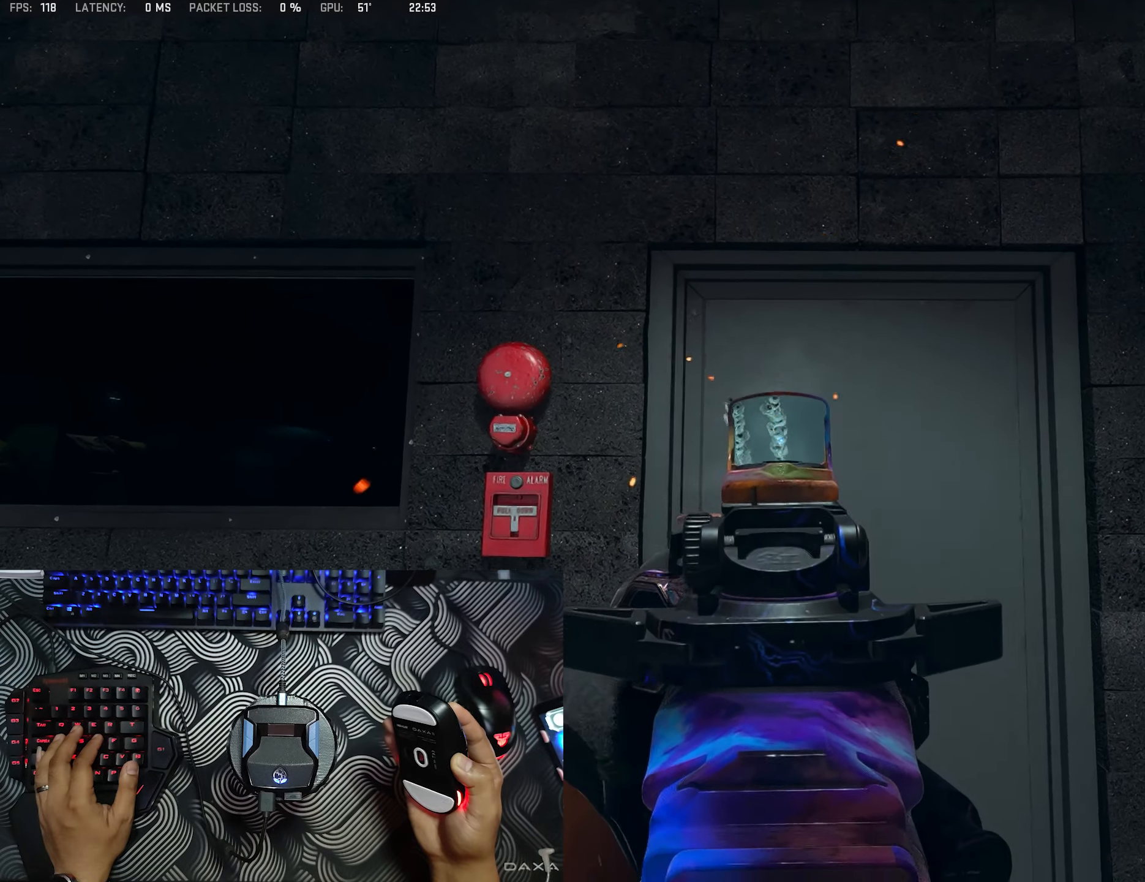
{"buttons": [], "left_stick": "right", "right_stick": "center", "events": [[133, "L2", "up"], [133, "R2", "up"], [483, "left_stick", "right"]]}
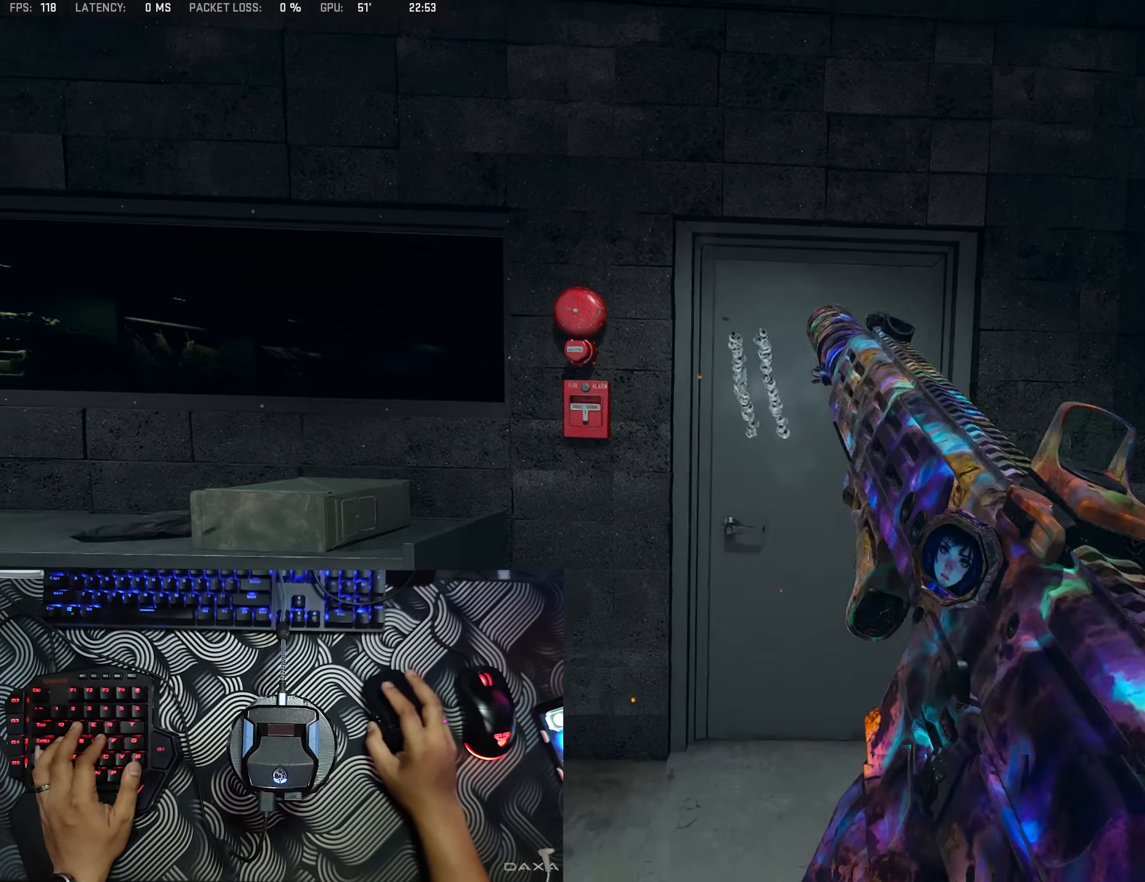
{"buttons": [], "left_stick": "center", "right_stick": "center", "events": [[183, "right_stick", "down"], [200, "left_stick", "up-left"], [267, "right_stick", "center"], [450, "left_stick", "center"]]}
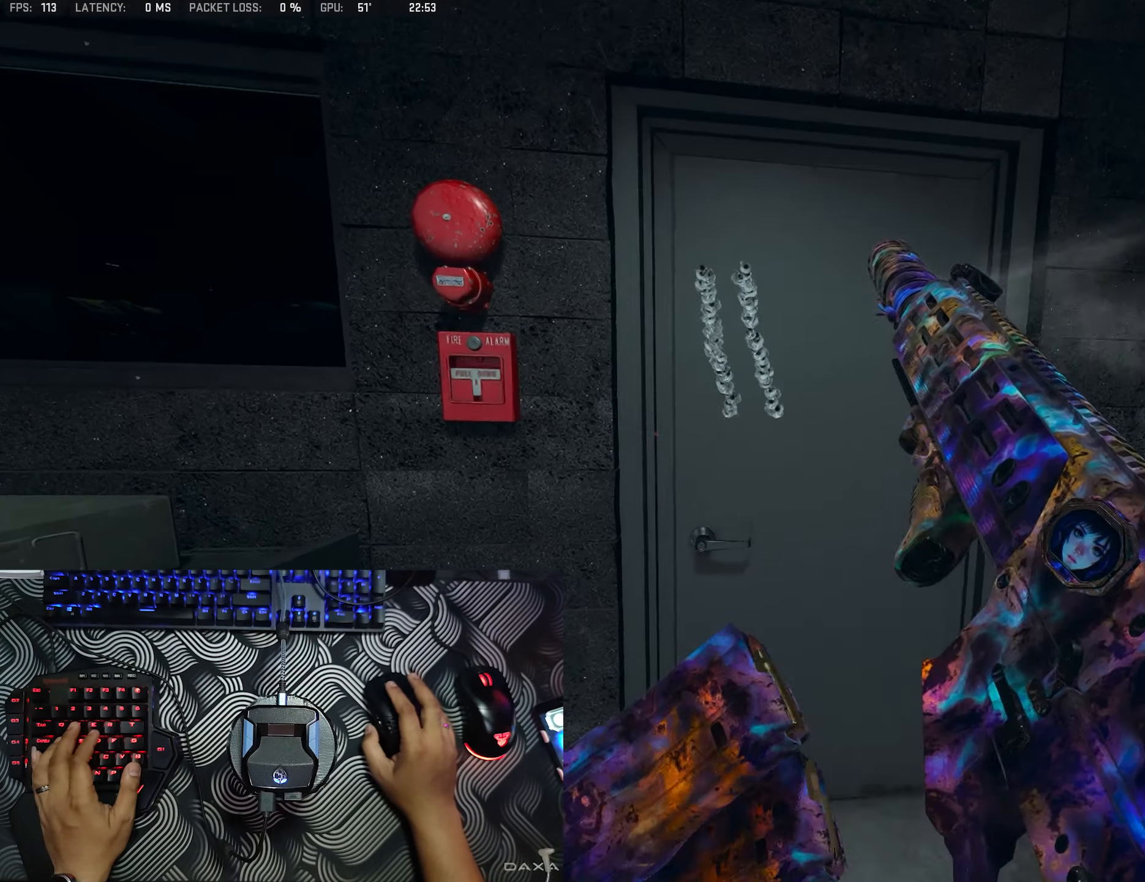
{"buttons": [], "left_stick": "center", "right_stick": "center", "events": [[183, "left_stick", "up"], [317, "right_stick", "left"], [333, "left_stick", "center"], [450, "right_stick", "center"]]}
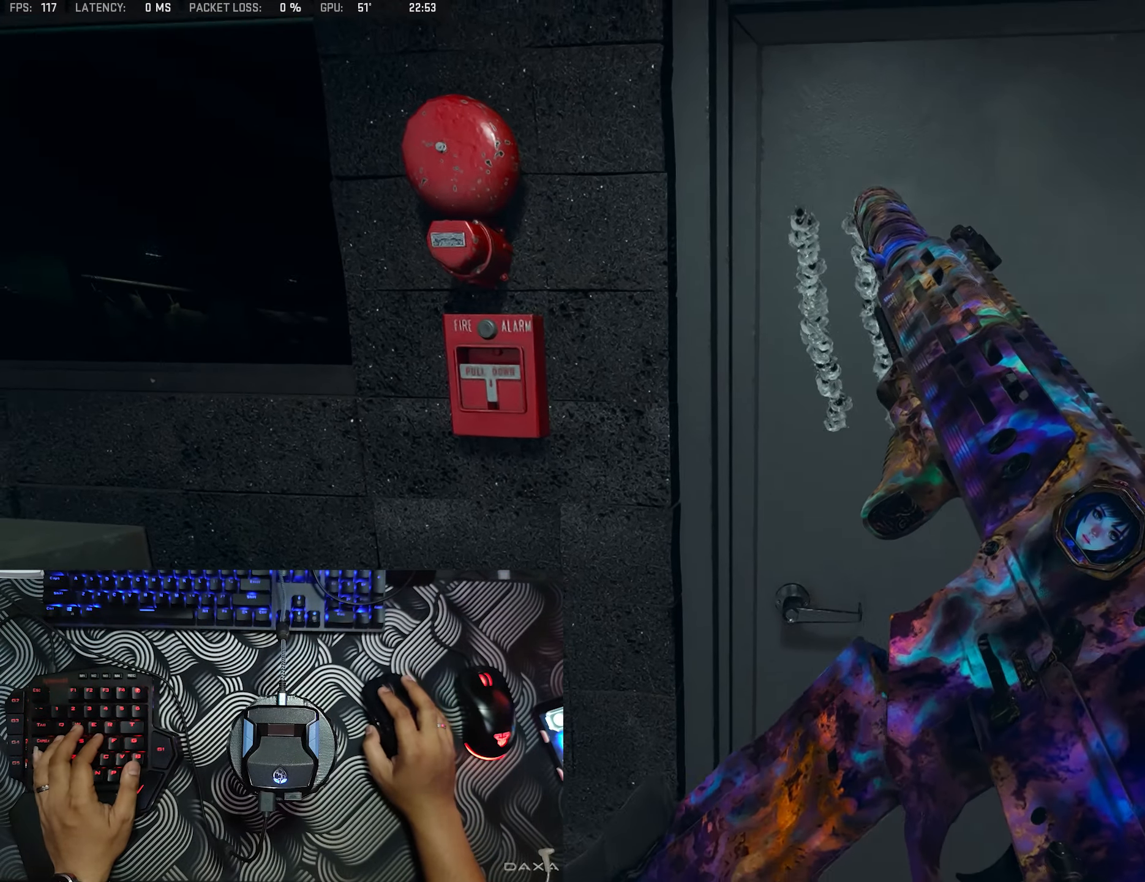
{"buttons": [], "left_stick": "center", "right_stick": "center", "events": [[100, "right_stick", "right"], [300, "right_stick", "center"]]}
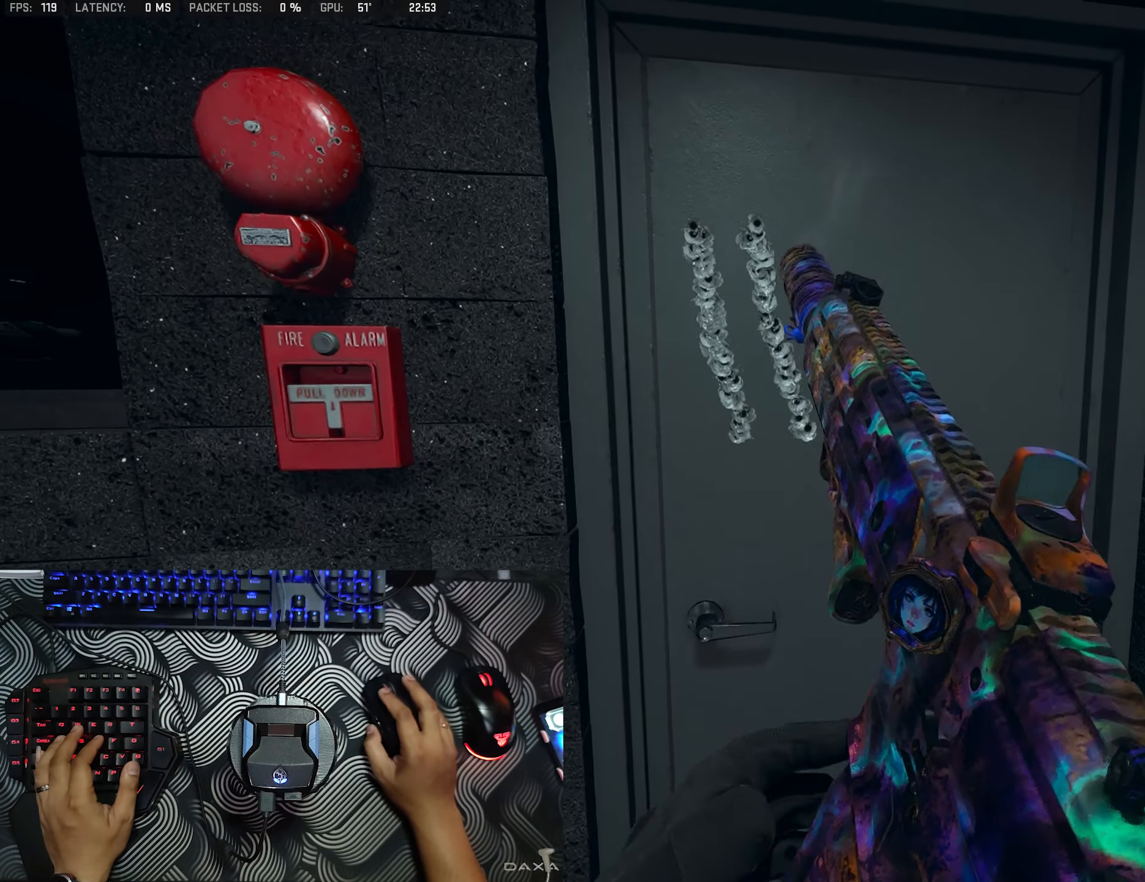
{"buttons": [], "left_stick": "center", "right_stick": "center", "events": [[250, "left_stick", "right"], [383, "left_stick", "center"]]}
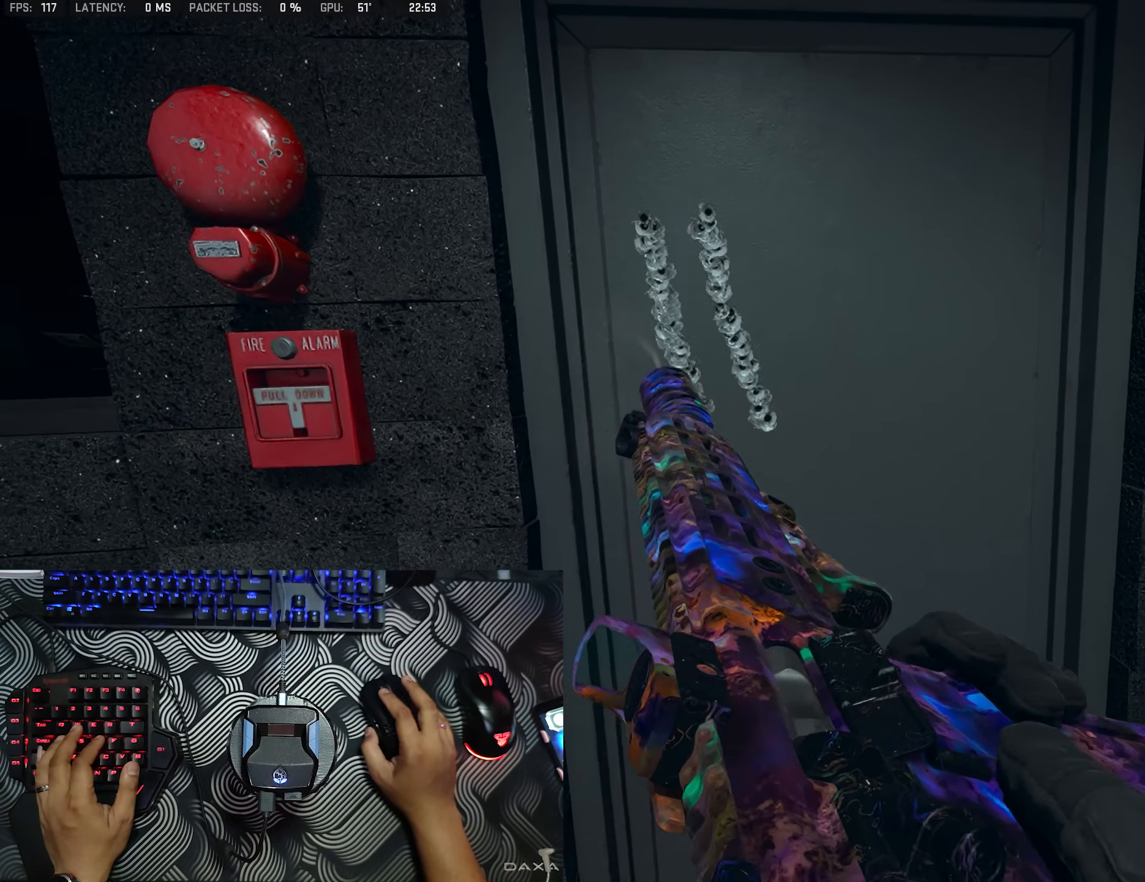
{"buttons": [], "left_stick": "center", "right_stick": "center", "events": []}
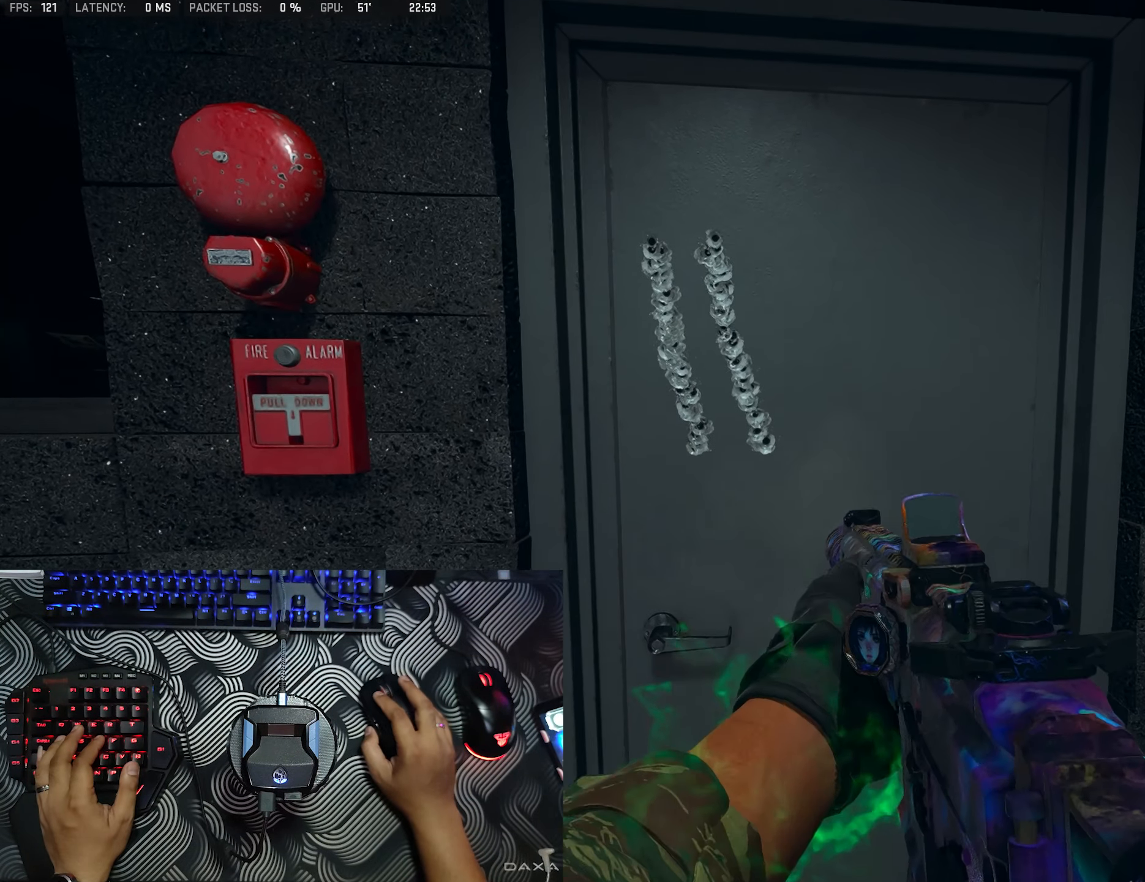
{"buttons": [], "left_stick": "center", "right_stick": "center", "events": [[200, "right_stick", "up"], [500, "right_stick", "center"]]}
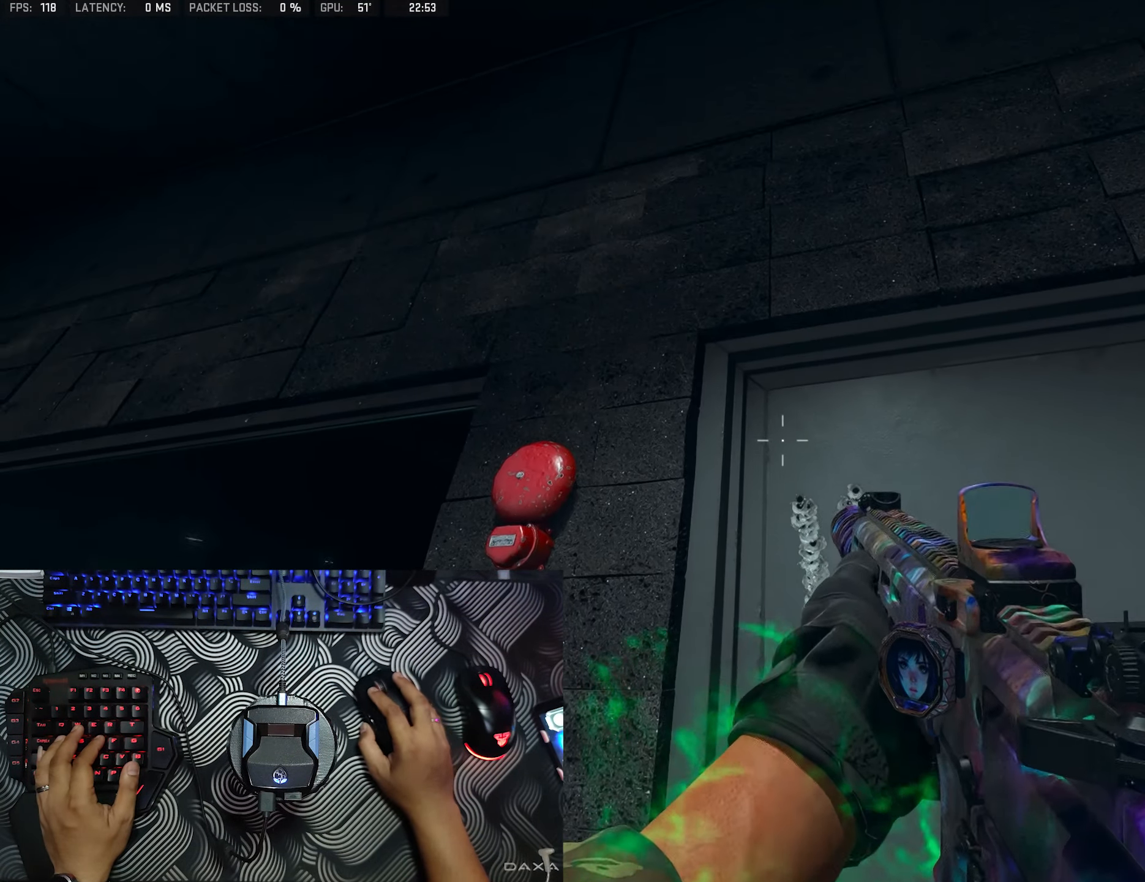
{"buttons": [], "left_stick": "center", "right_stick": "up", "events": [[117, "right_stick", "down"], [367, "right_stick", "center"], [467, "right_stick", "up"]]}
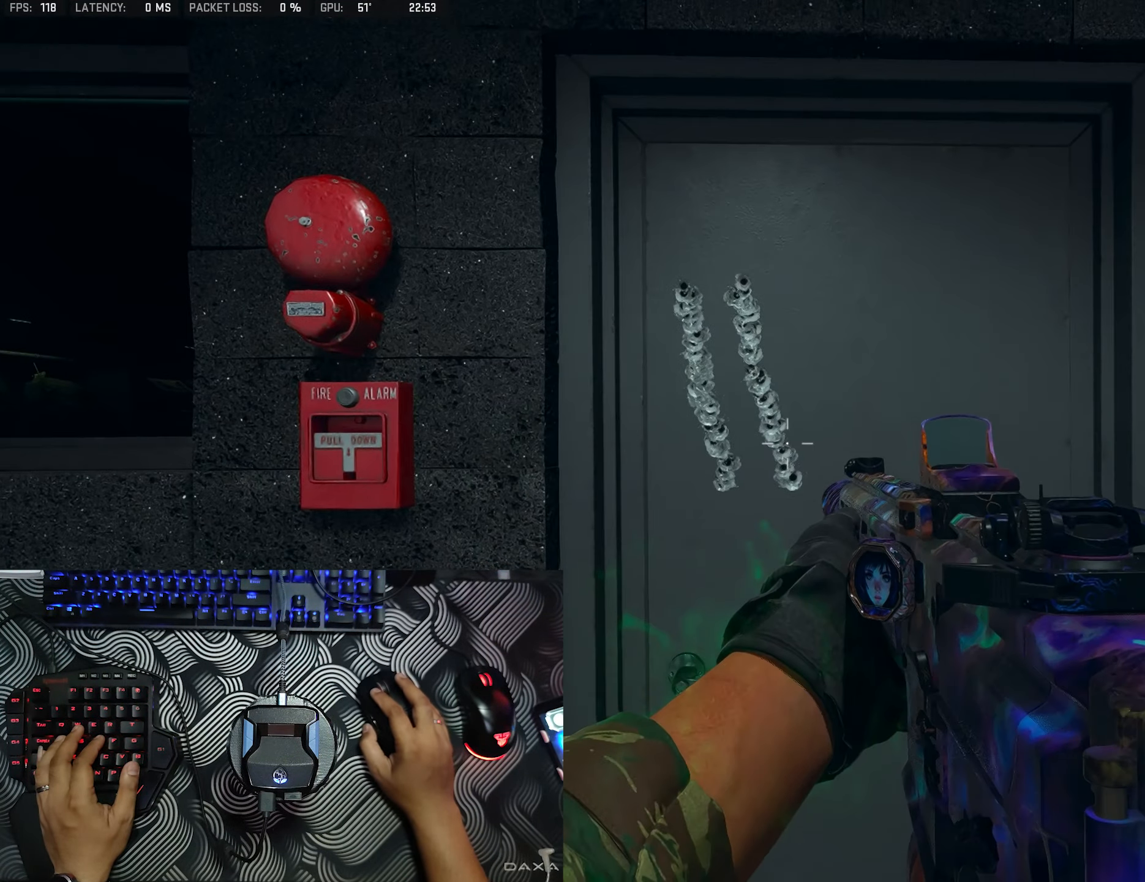
{"buttons": [], "left_stick": "center", "right_stick": "up", "events": [[150, "right_stick", "center"], [233, "right_stick", "down"], [434, "right_stick", "center"], [484, "right_stick", "up"]]}
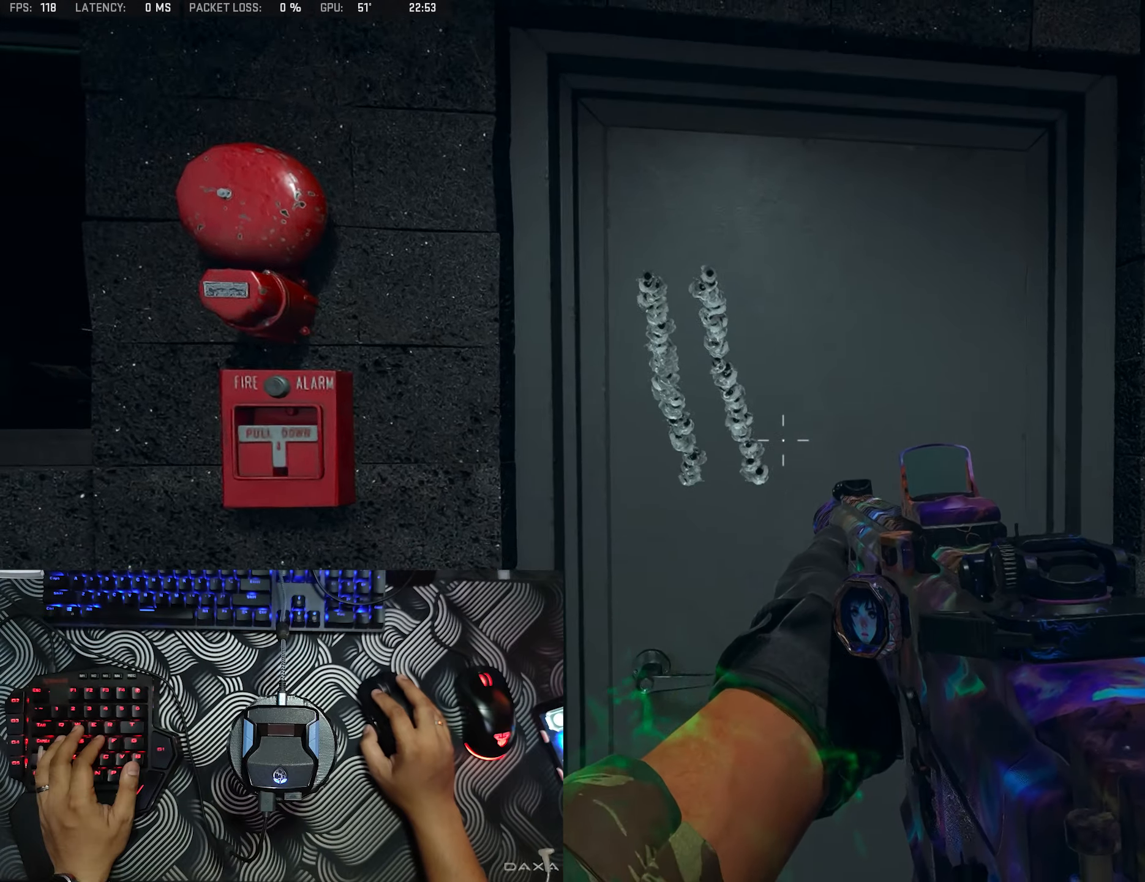
{"buttons": [], "left_stick": "center", "right_stick": "center", "events": [[167, "right_stick", "center"], [217, "right_stick", "down"], [434, "right_stick", "center"]]}